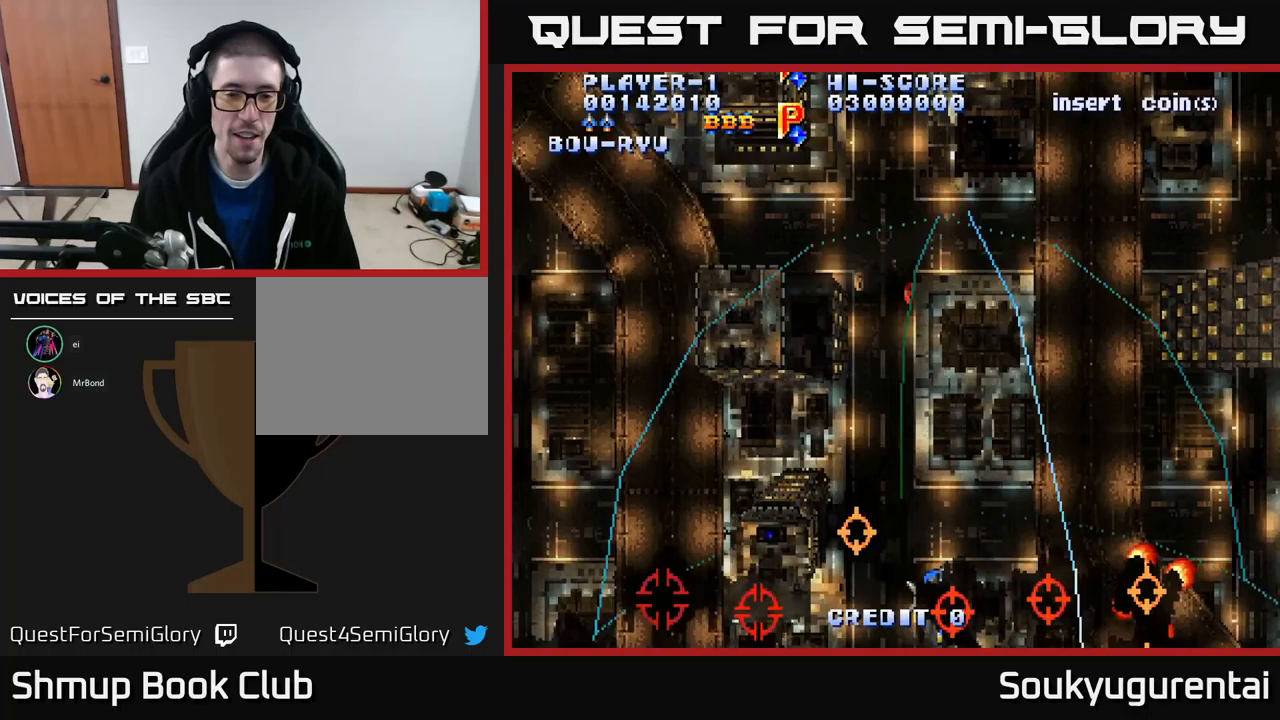
Gameplay with a controller (Xbox layout); each line is a JSON object with the inputs held at the frame after it (dt_ms = milliseconds from this image to that frame). "events" lists button and stick changes between this image and that frame as [ms after this image, input, new state], when the widget could be followed in between.
{"dt_ms": 750, "buttons": ["A", "DPAD_RIGHT"], "left_stick": "center", "right_stick": "center", "events": [[433, "DPAD_LEFT", "up"], [450, "DPAD_DOWN", "down"], [450, "DPAD_RIGHT", "down"], [483, "DPAD_DOWN", "up"], [533, "A", "up"], [600, "A", "down"]]}
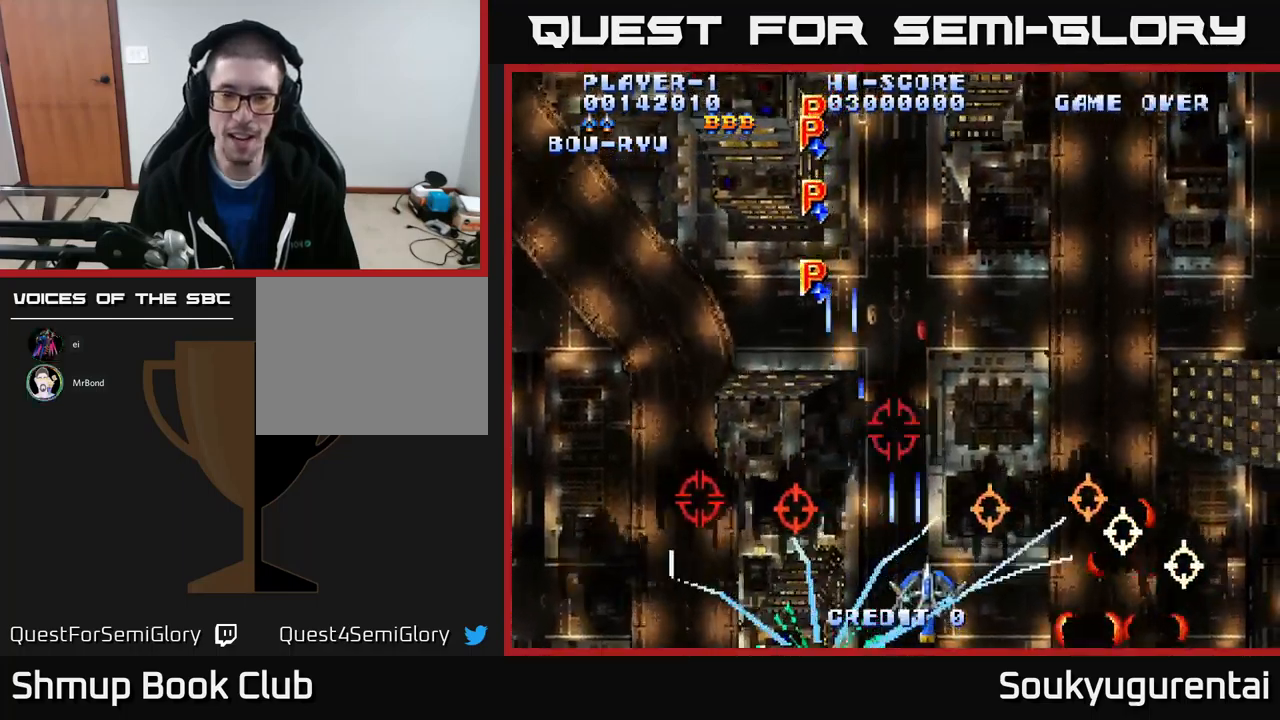
{"dt_ms": 500, "buttons": ["A", "DPAD_UP", "DPAD_RIGHT"], "left_stick": "center", "right_stick": "center", "events": [[267, "DPAD_UP", "down"], [383, "DPAD_RIGHT", "up"], [483, "DPAD_RIGHT", "down"]]}
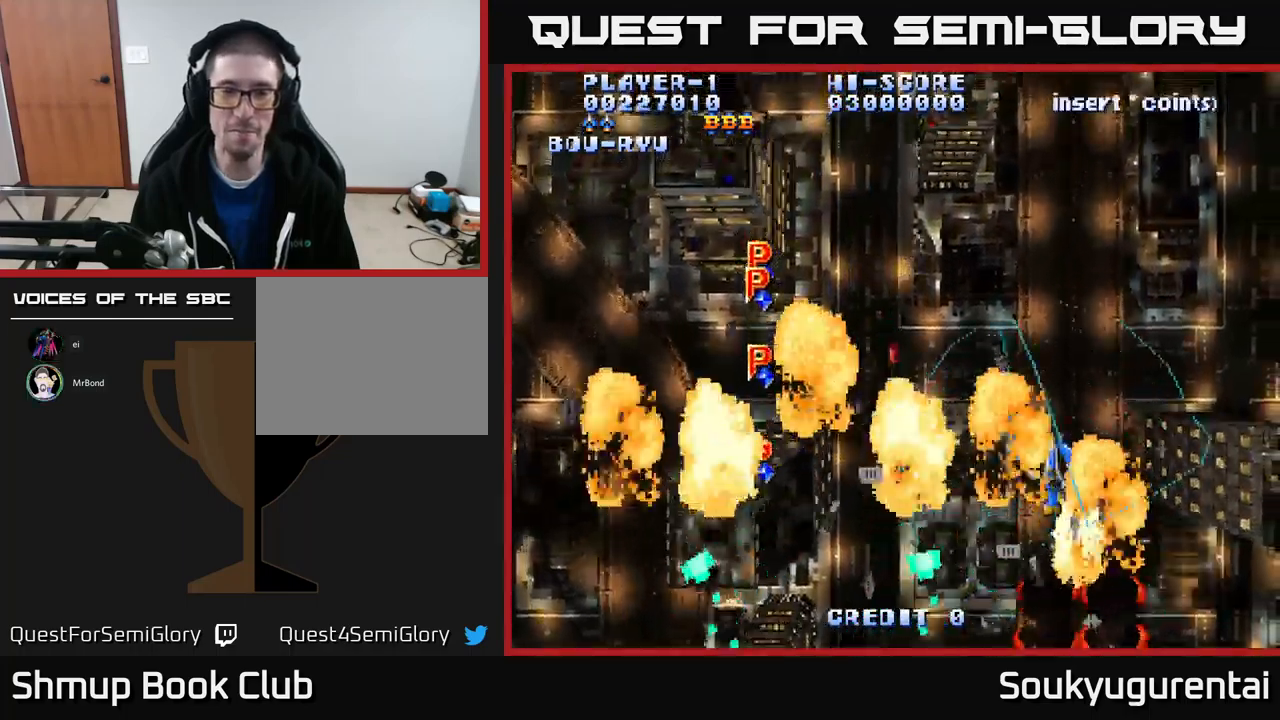
{"dt_ms": 500, "buttons": ["A", "DPAD_LEFT"], "left_stick": "center", "right_stick": "center", "events": [[117, "DPAD_RIGHT", "up"], [267, "DPAD_LEFT", "down"], [450, "DPAD_UP", "up"]]}
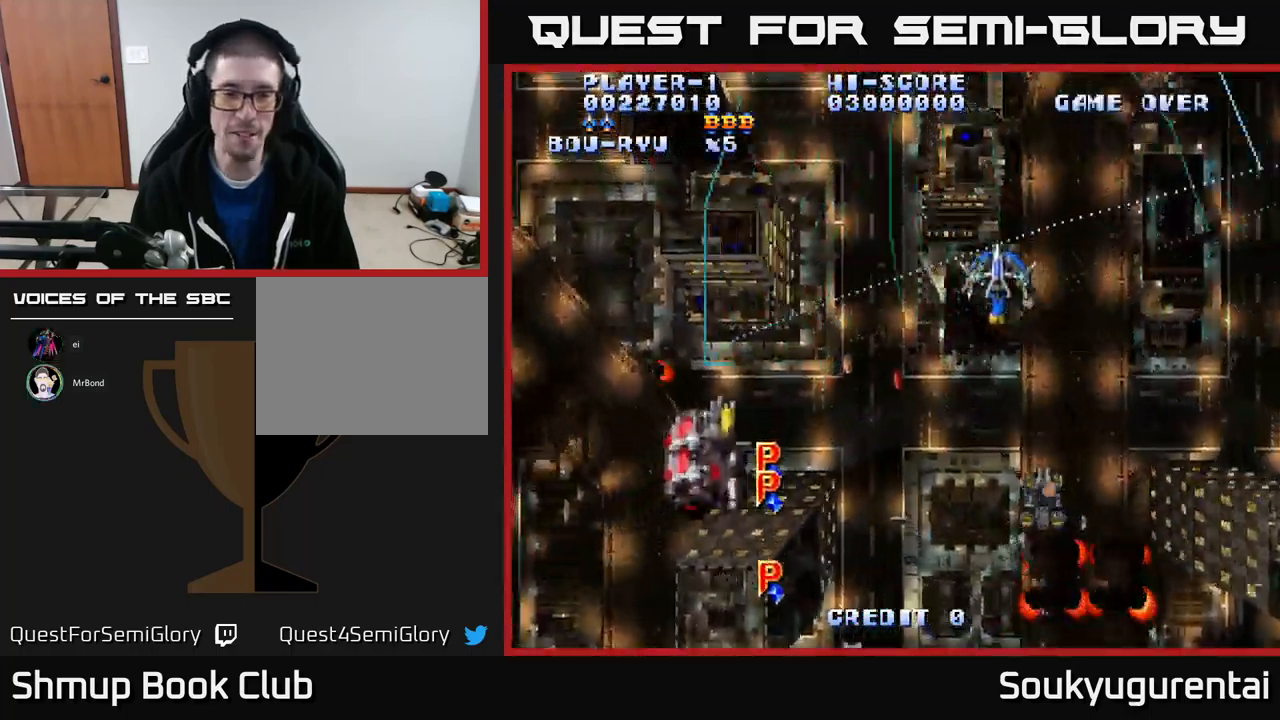
{"dt_ms": 500, "buttons": ["A", "DPAD_DOWN", "DPAD_LEFT"], "left_stick": "center", "right_stick": "center", "events": [[117, "DPAD_DOWN", "down"]]}
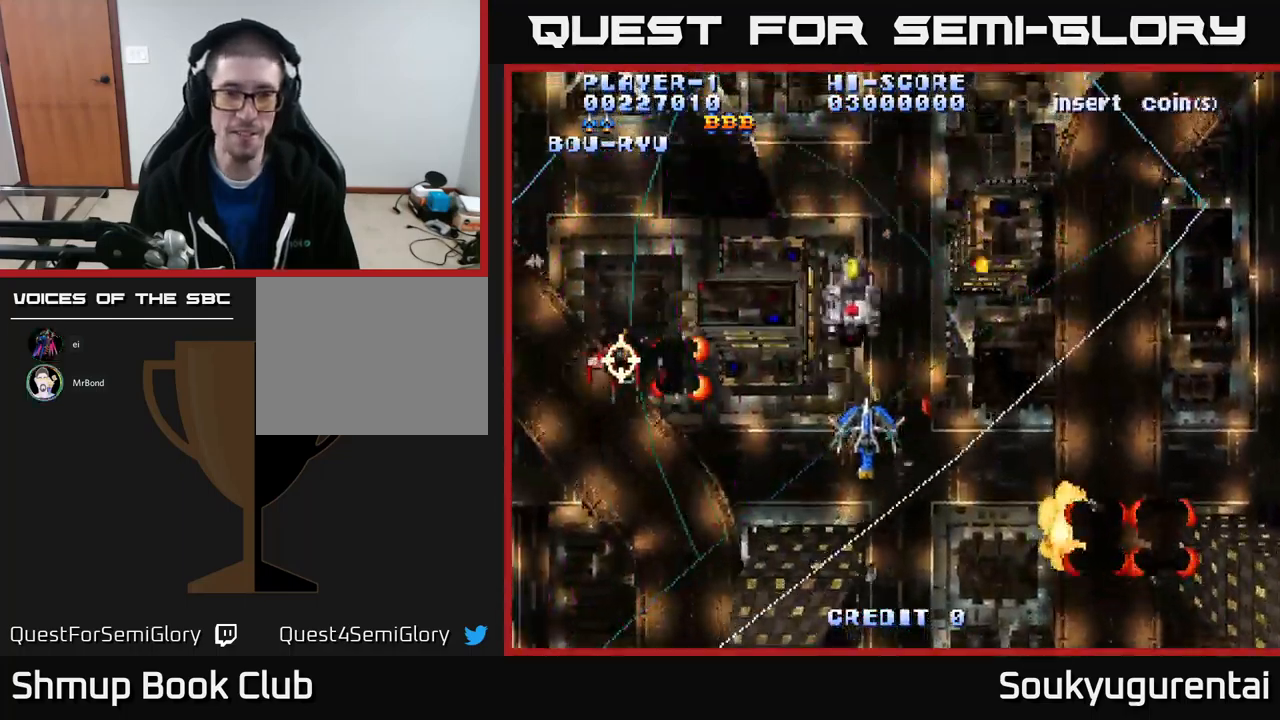
{"dt_ms": 500, "buttons": ["A", "DPAD_UP"], "left_stick": "center", "right_stick": "center", "events": [[100, "DPAD_LEFT", "up"], [117, "DPAD_RIGHT", "down"], [167, "DPAD_DOWN", "up"], [283, "DPAD_RIGHT", "up"], [317, "DPAD_UP", "down"], [417, "DPAD_LEFT", "down"], [467, "DPAD_LEFT", "up"]]}
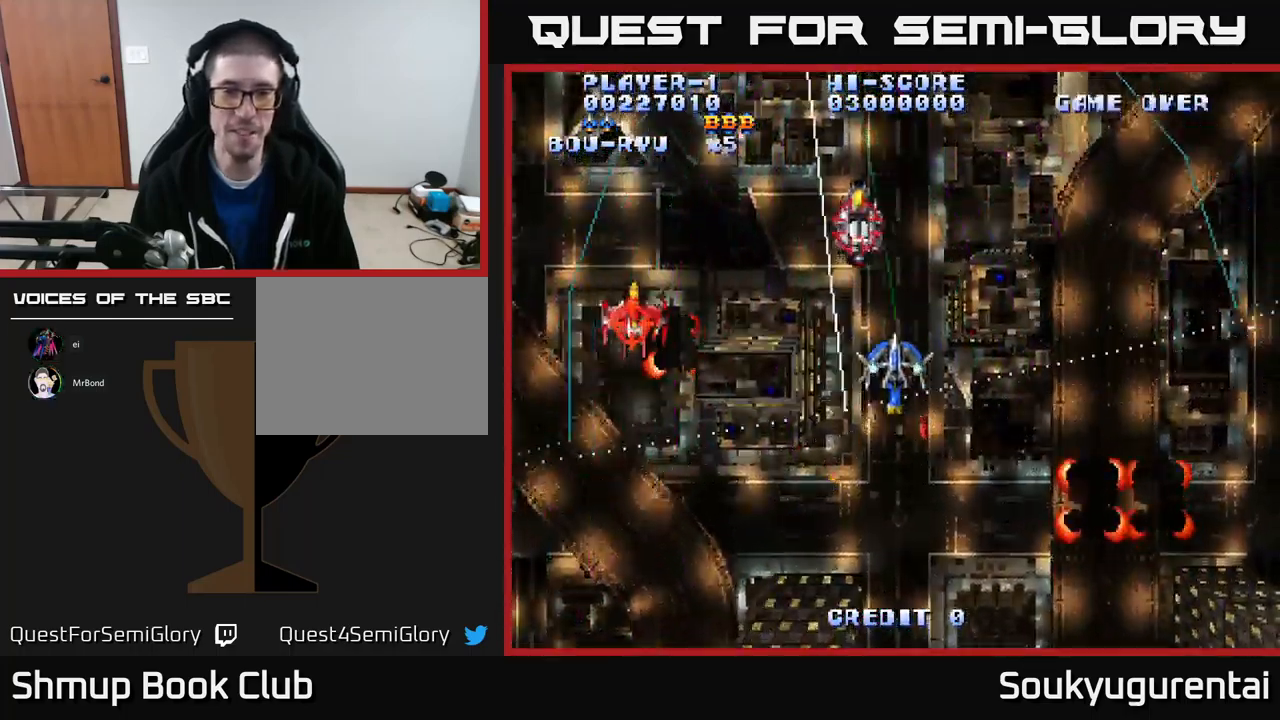
{"dt_ms": 500, "buttons": ["A", "DPAD_DOWN", "DPAD_RIGHT"], "left_stick": "center", "right_stick": "center", "events": [[50, "DPAD_UP", "up"], [83, "DPAD_DOWN", "down"], [217, "DPAD_RIGHT", "down"]]}
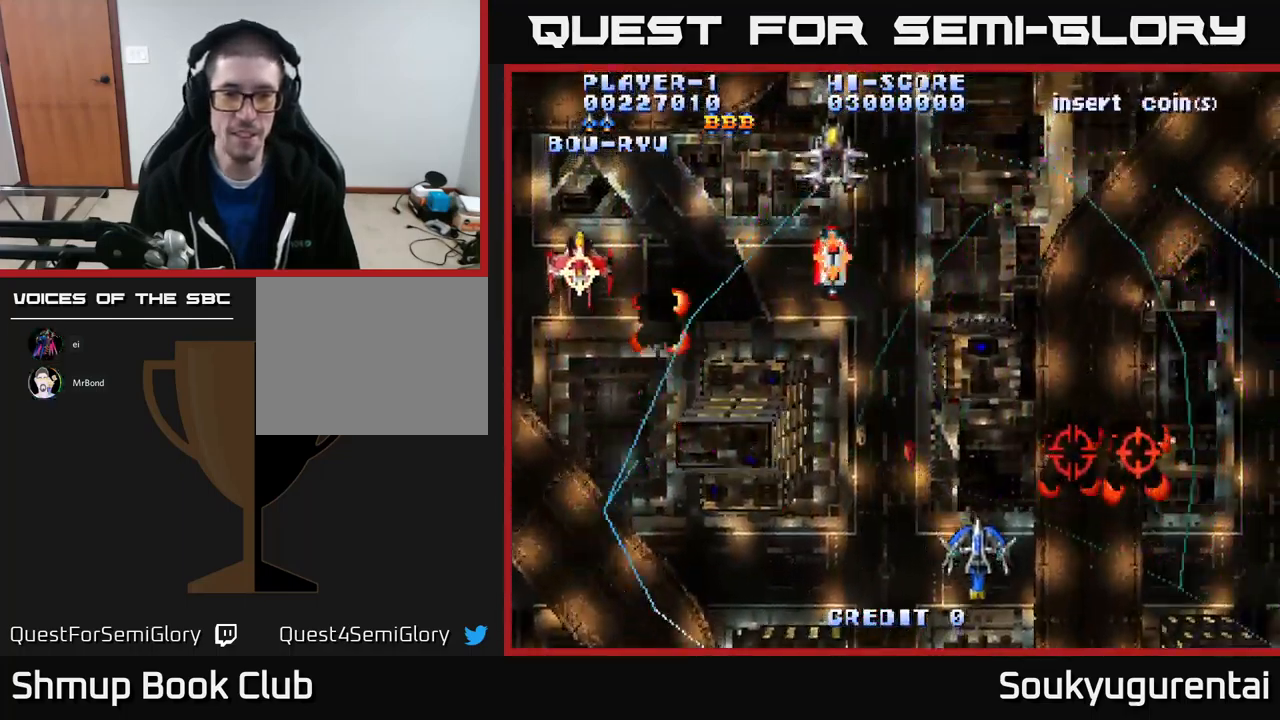
{"dt_ms": 500, "buttons": ["A", "DPAD_UP", "DPAD_LEFT"], "left_stick": "center", "right_stick": "center", "events": [[100, "DPAD_DOWN", "up"], [117, "DPAD_DOWN", "down"], [133, "DPAD_DOWN", "up"], [133, "DPAD_RIGHT", "up"], [167, "DPAD_LEFT", "down"], [200, "DPAD_UP", "down"]]}
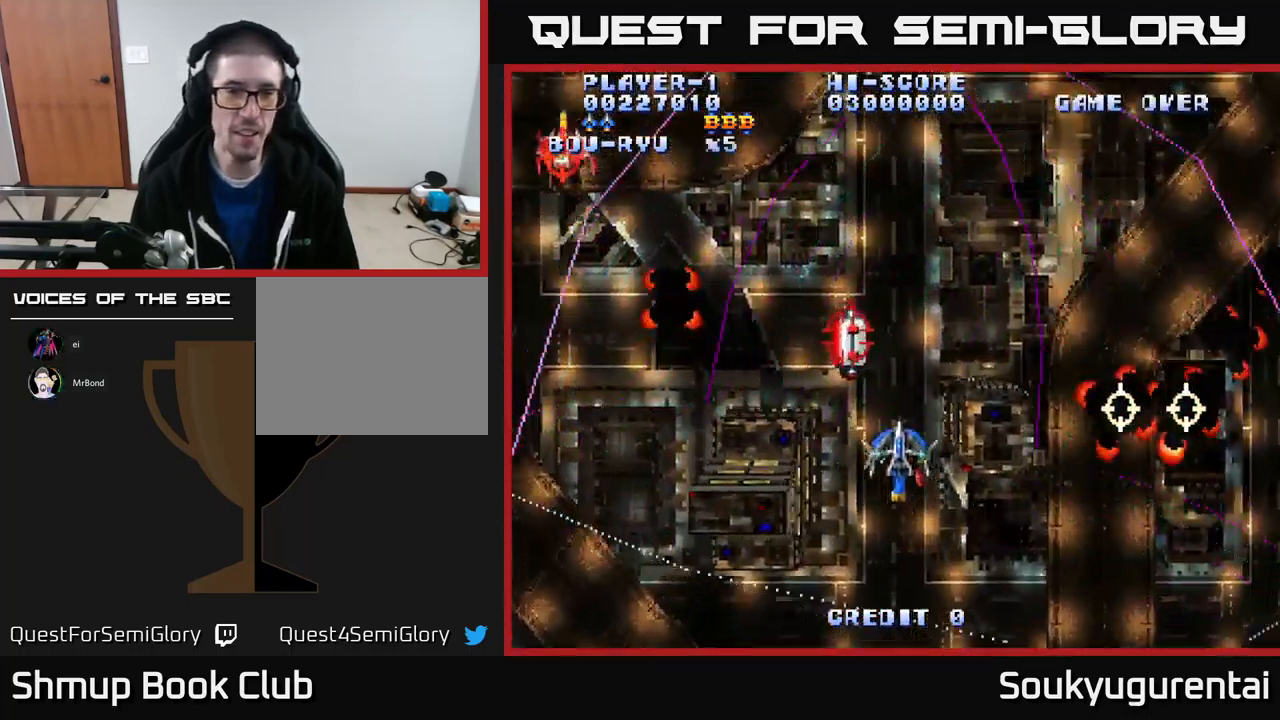
{"dt_ms": 500, "buttons": ["A", "DPAD_RIGHT"], "left_stick": "center", "right_stick": "center", "events": [[67, "DPAD_UP", "up"], [83, "A", "up"], [83, "DPAD_DOWN", "down"], [83, "DPAD_LEFT", "up"], [83, "DPAD_RIGHT", "down"], [150, "A", "down"], [467, "DPAD_DOWN", "up"]]}
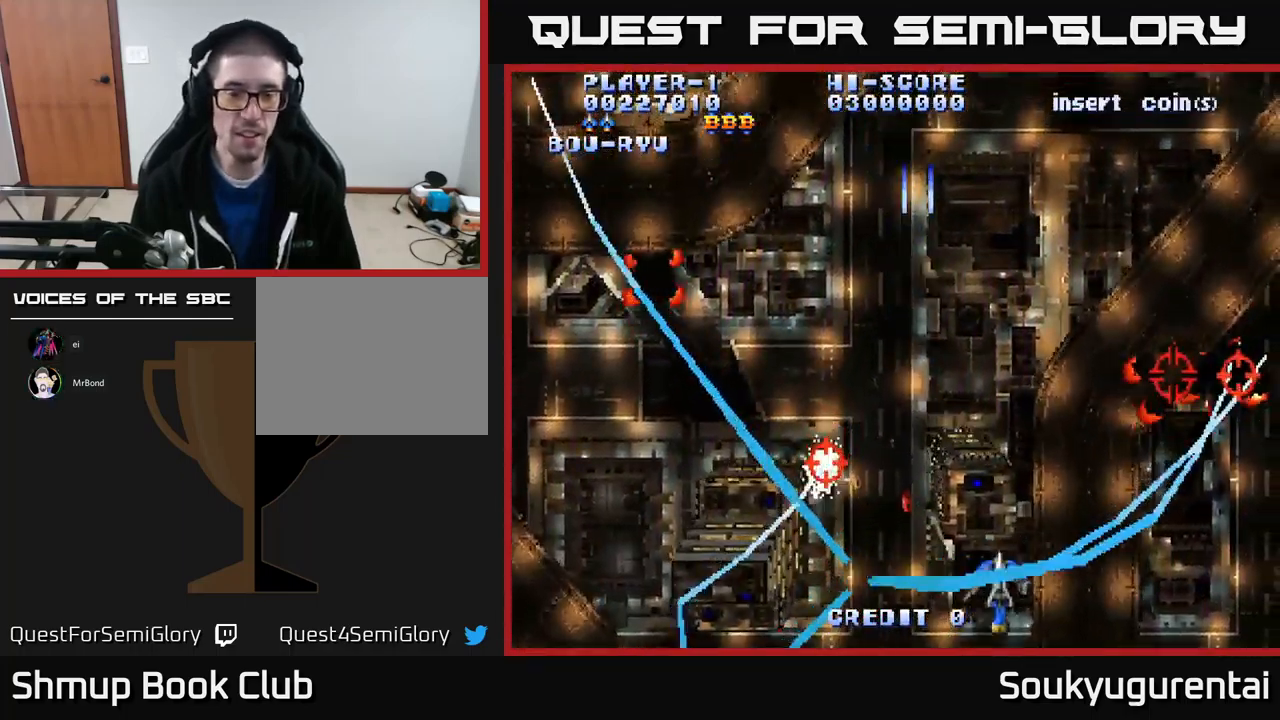
{"dt_ms": 500, "buttons": ["A", "DPAD_RIGHT"], "left_stick": "center", "right_stick": "center", "events": [[67, "DPAD_UP", "down"], [117, "DPAD_RIGHT", "up"], [433, "DPAD_RIGHT", "down"], [450, "DPAD_UP", "up"]]}
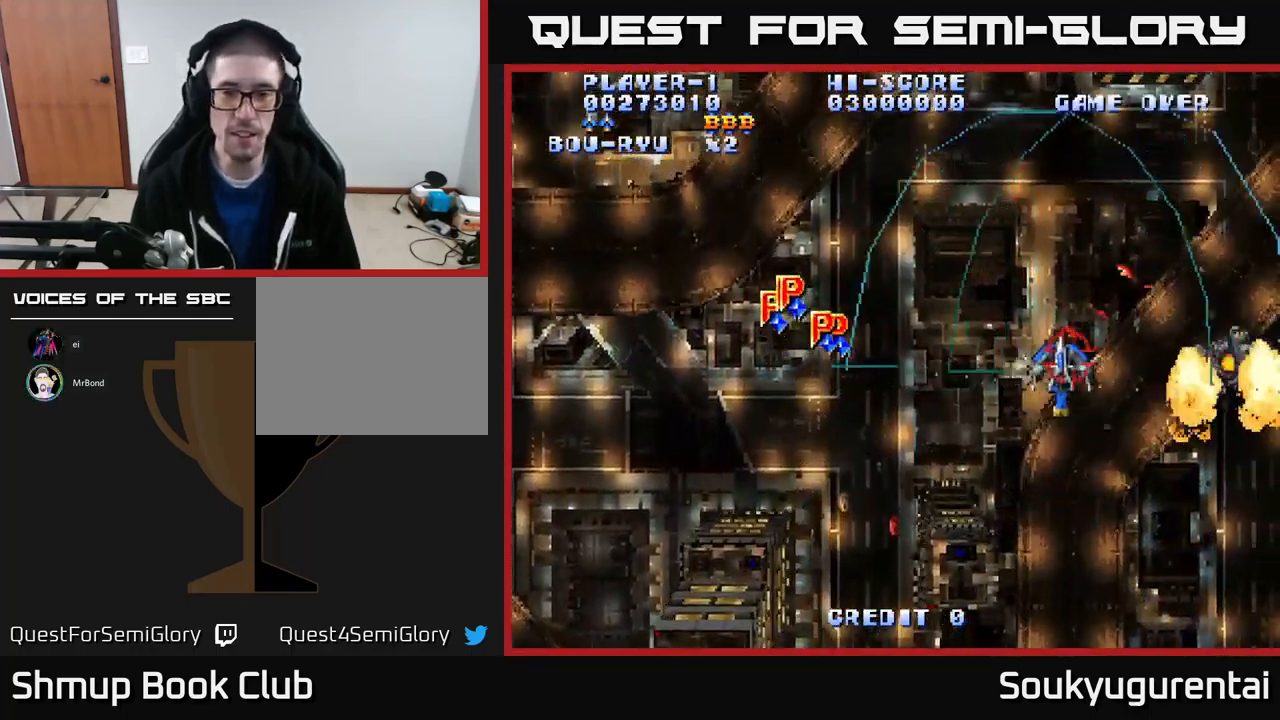
{"dt_ms": 500, "buttons": ["A", "DPAD_UP"], "left_stick": "center", "right_stick": "center", "events": [[17, "DPAD_DOWN", "down"], [233, "DPAD_DOWN", "up"], [267, "DPAD_UP", "down"], [283, "DPAD_RIGHT", "up"]]}
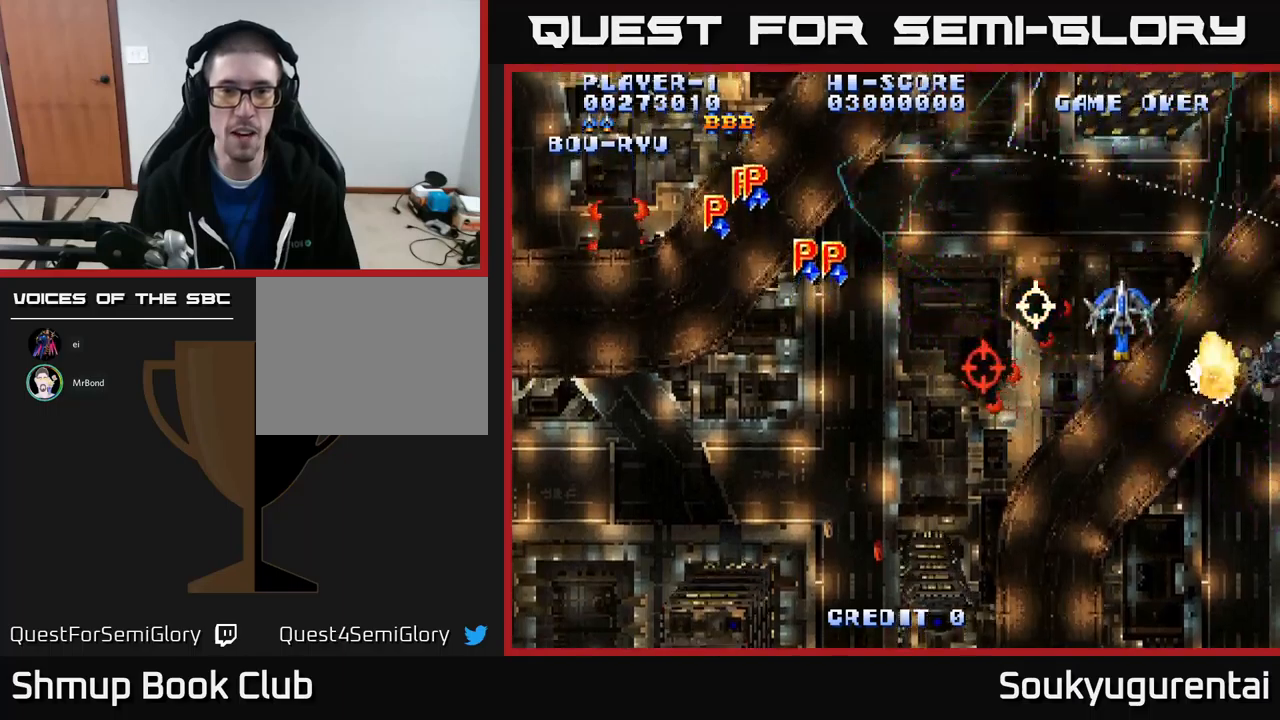
{"dt_ms": 500, "buttons": ["A", "DPAD_DOWN", "DPAD_LEFT"], "left_stick": "center", "right_stick": "center", "events": [[134, "DPAD_LEFT", "down"], [167, "DPAD_UP", "up"], [234, "DPAD_DOWN", "down"], [250, "DPAD_LEFT", "up"], [467, "DPAD_LEFT", "down"]]}
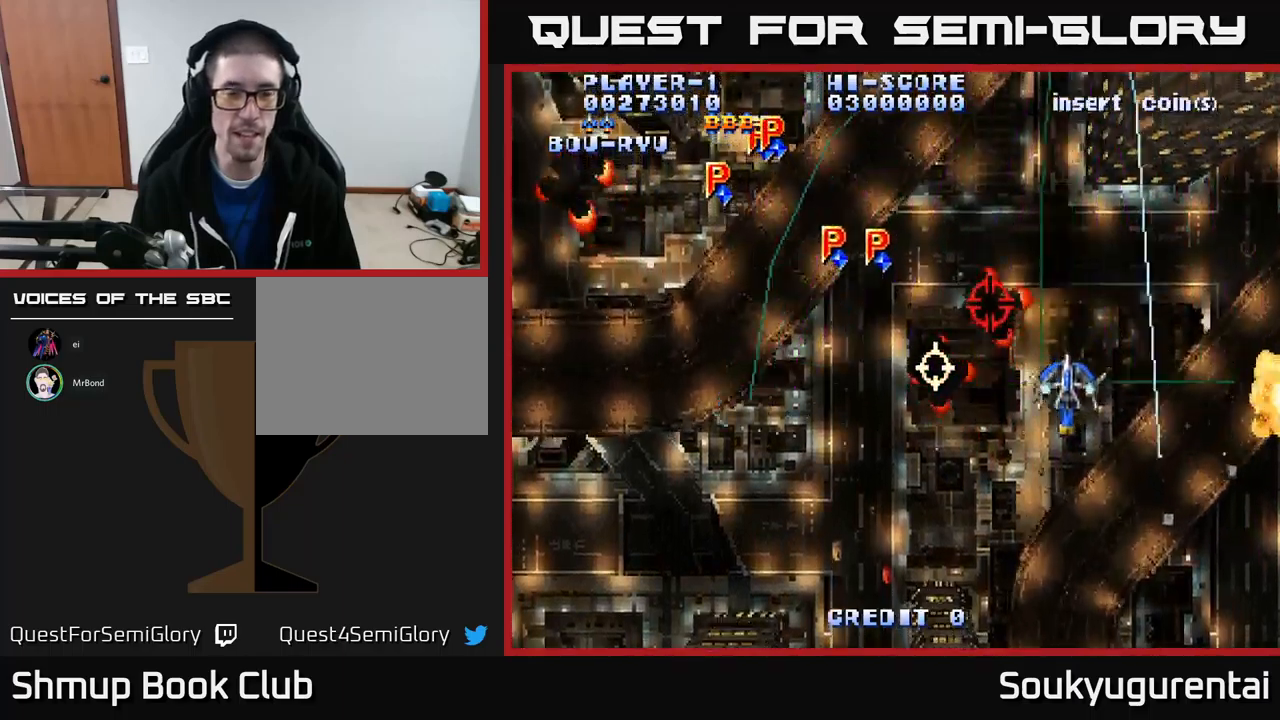
{"dt_ms": 500, "buttons": ["A", "DPAD_LEFT"], "left_stick": "center", "right_stick": "center", "events": [[100, "DPAD_DOWN", "up"]]}